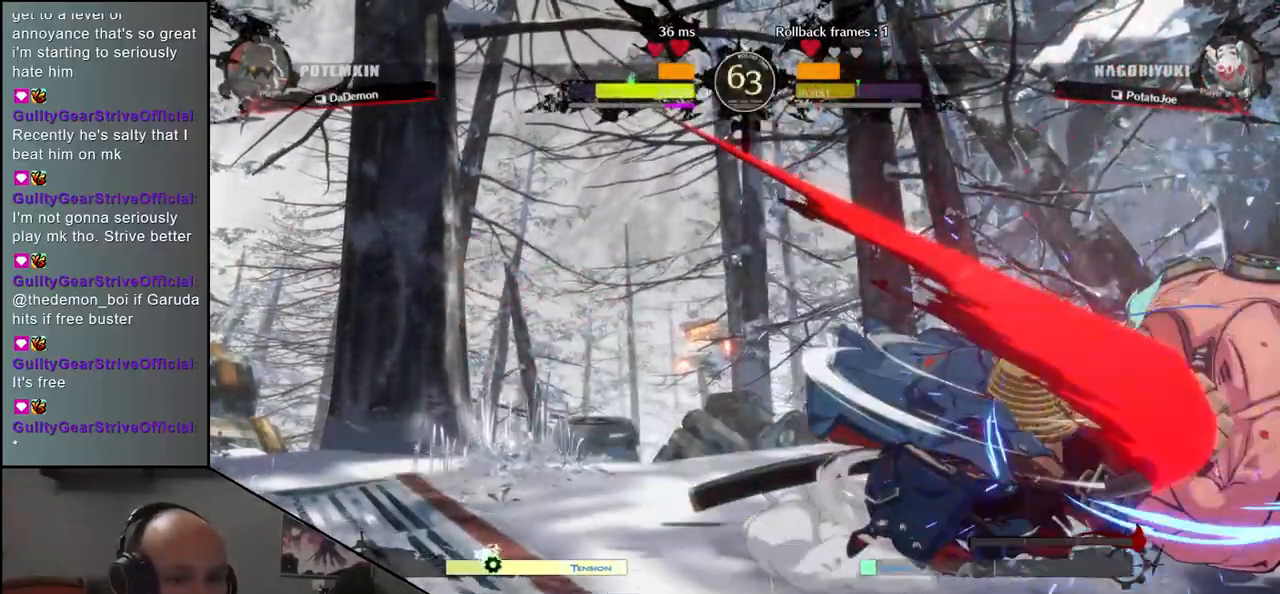
Gameplay with a controller (arcade stick); each line is a JSON object with the inputs held at the frame after it. "events" lists button and stick changes between this image and that frame as [ms after this image, input, new state], when the widget could be followed in between. Not read: L3 R3.
{"buttons": [], "left_stick": "right", "events": [[33, "SQUARE", "down"], [100, "SQUARE", "up"], [200, "SQUARE", "down"], [233, "SQUARE", "up"], [333, "SQUARE", "down"], [383, "SQUARE", "up"], [467, "SQUARE", "down"], [500, "SQUARE", "up"]]}
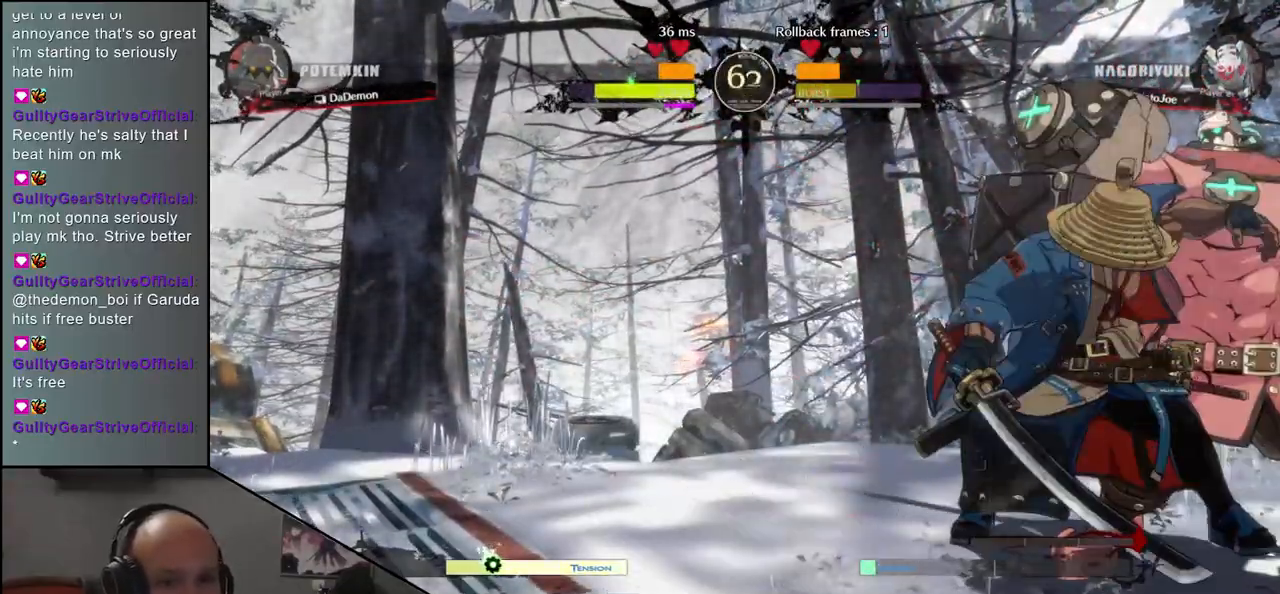
{"buttons": [], "left_stick": "right", "events": [[50, "SQUARE", "down"], [100, "SQUARE", "up"], [183, "SQUARE", "down"], [217, "SQUARE", "up"], [283, "SQUARE", "down"], [333, "SQUARE", "up"]]}
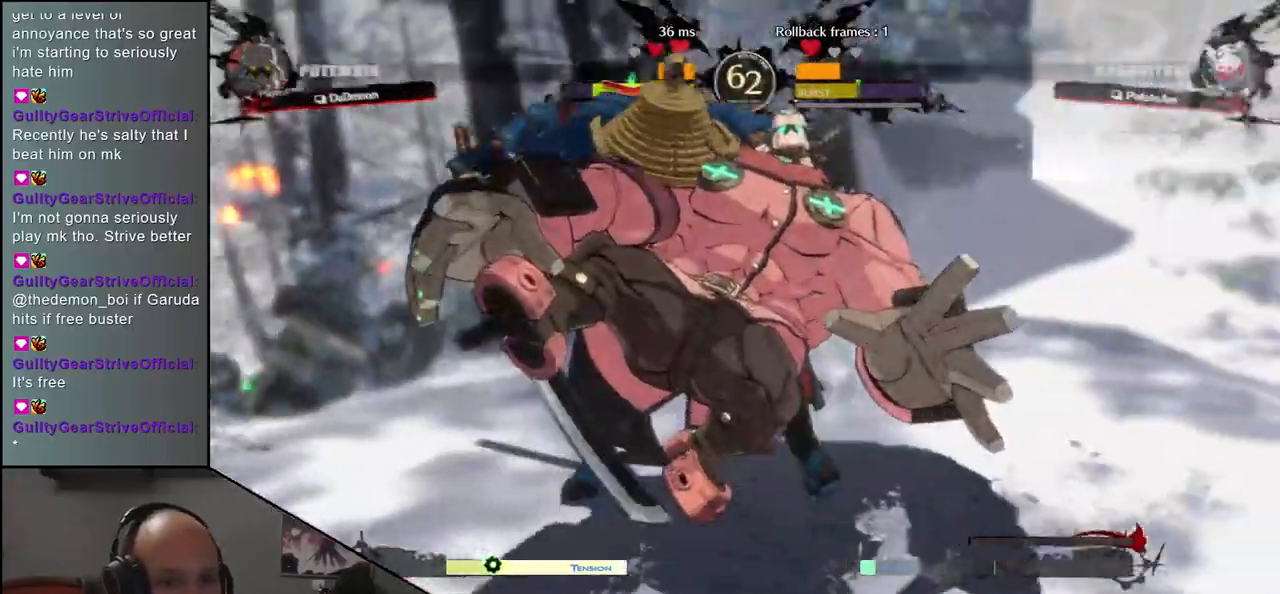
{"buttons": [], "left_stick": "left", "events": [[350, "left_stick", "left"]]}
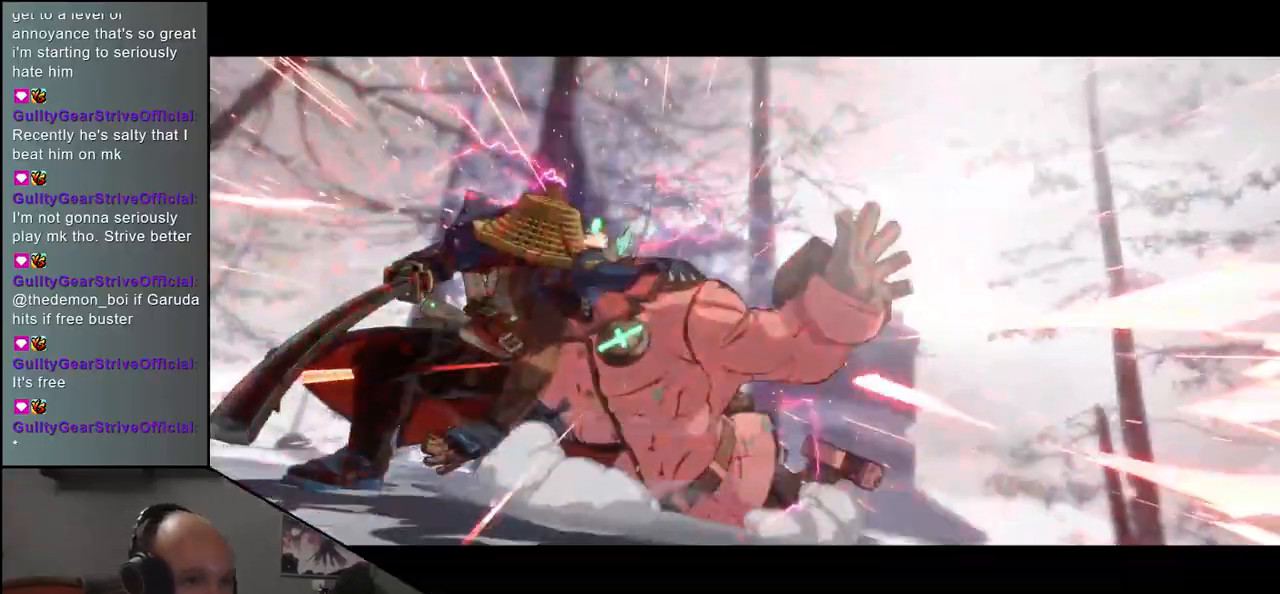
{"buttons": [], "left_stick": "center", "events": [[383, "left_stick", "center"]]}
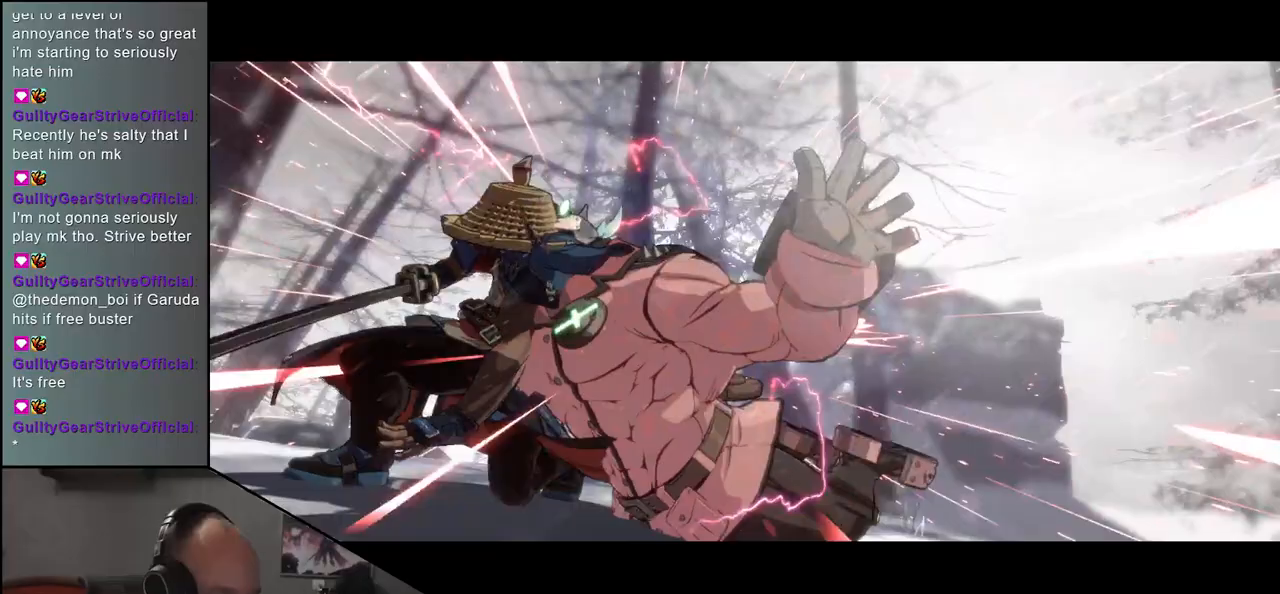
{"buttons": [], "left_stick": "center", "events": []}
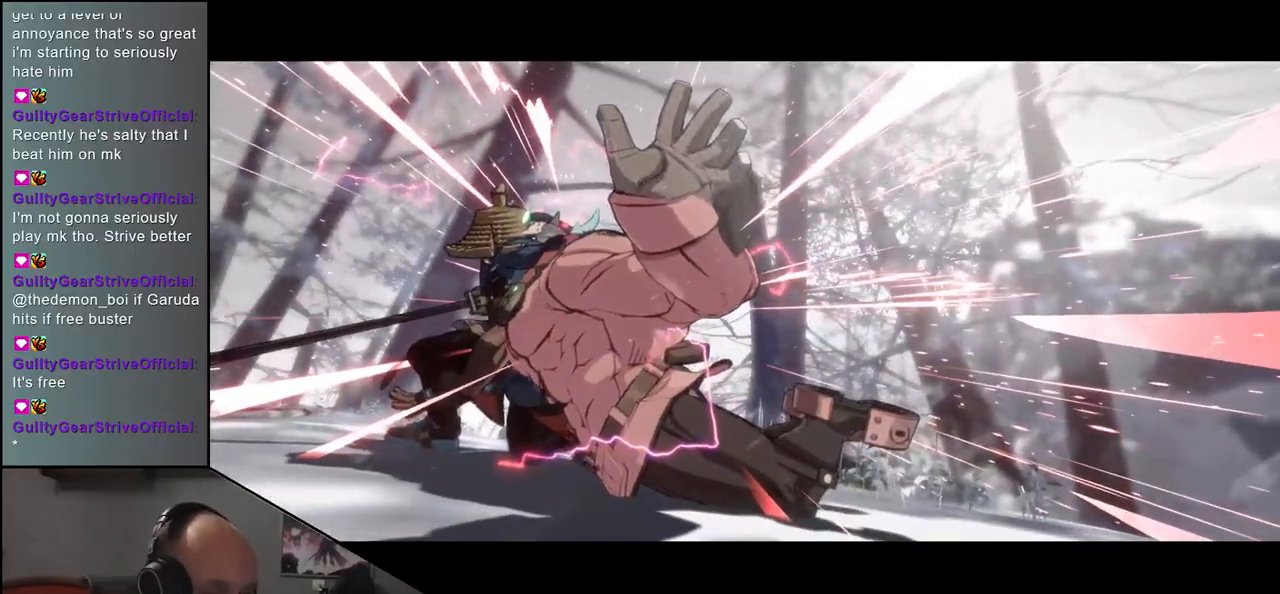
{"buttons": [], "left_stick": "center", "events": []}
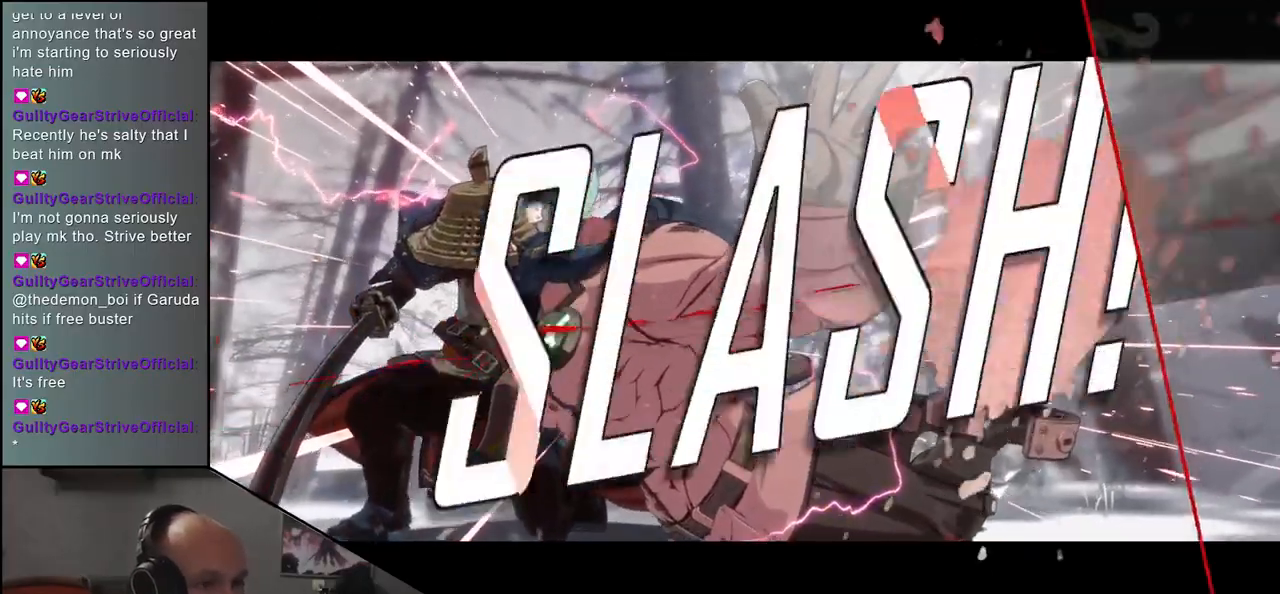
{"buttons": [], "left_stick": "center", "events": []}
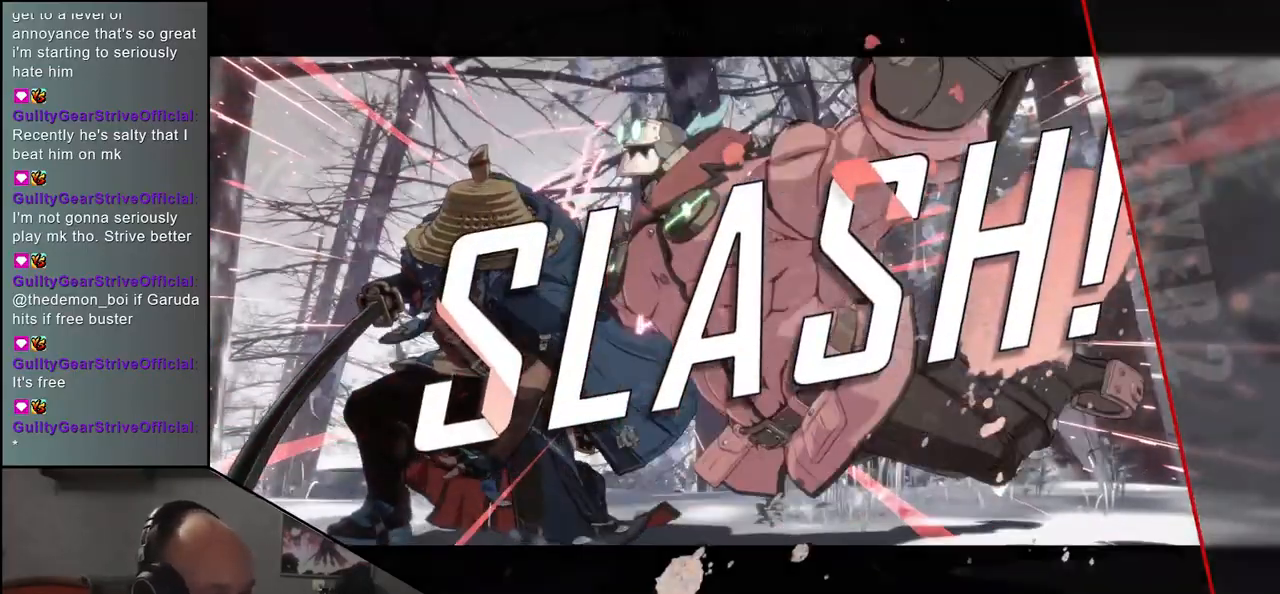
{"buttons": [], "left_stick": "center", "events": []}
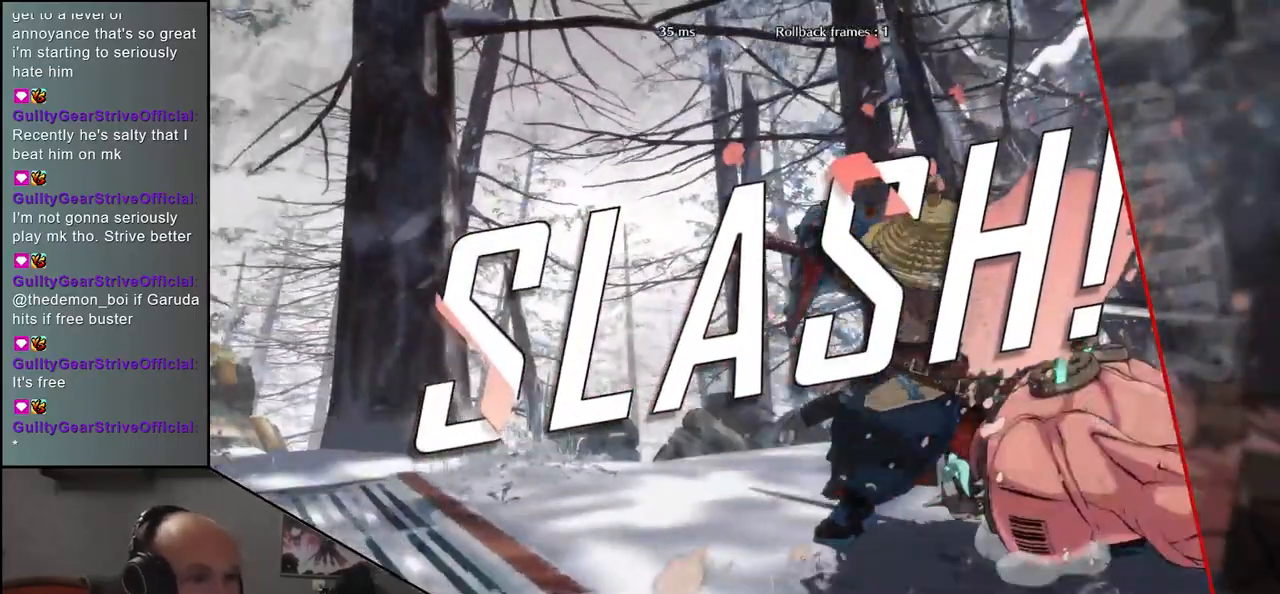
{"buttons": [], "left_stick": "center", "events": []}
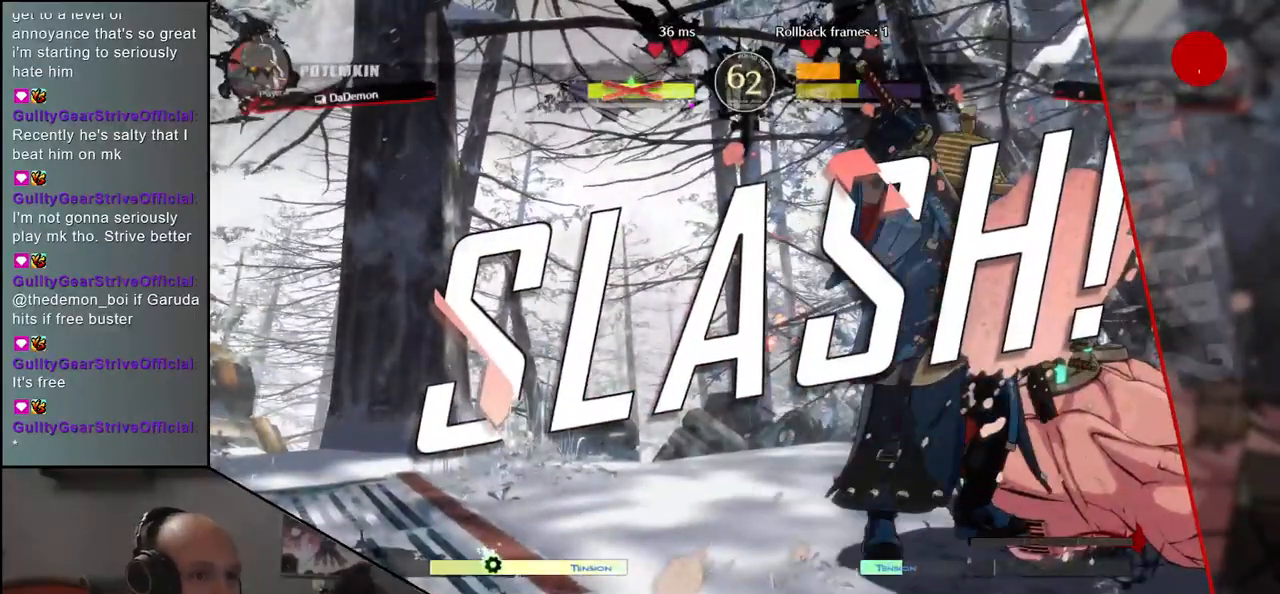
{"buttons": [], "left_stick": "center", "events": []}
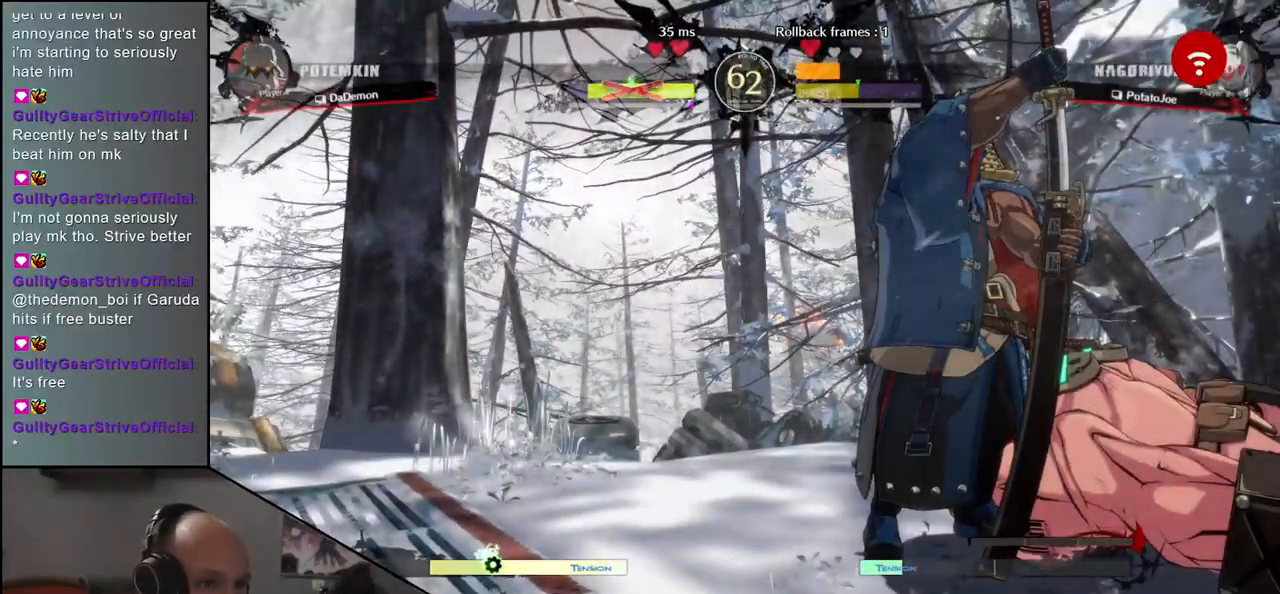
{"buttons": [], "left_stick": "center", "events": []}
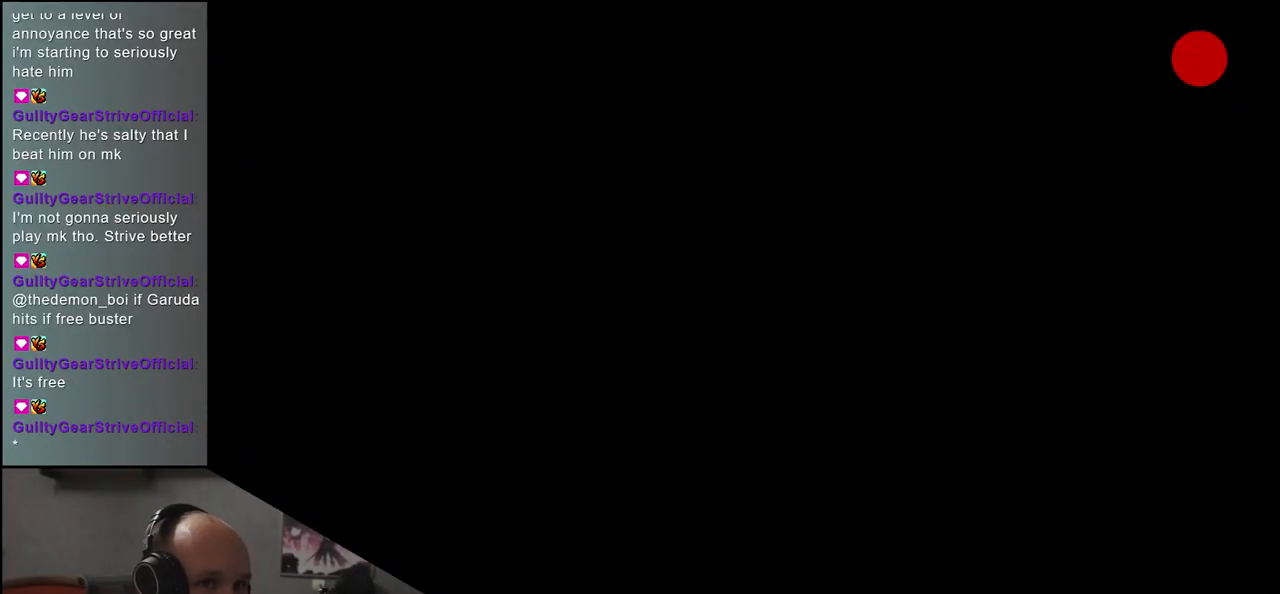
{"buttons": [], "left_stick": "center", "events": []}
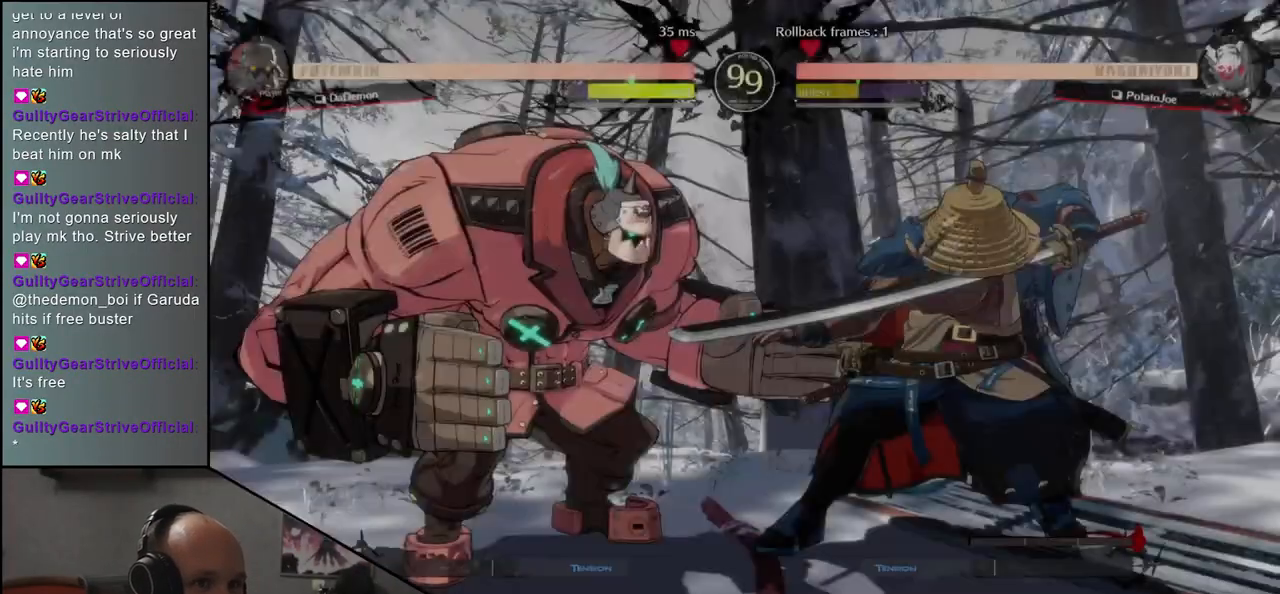
{"buttons": [], "left_stick": "left", "events": [[367, "left_stick", "left"]]}
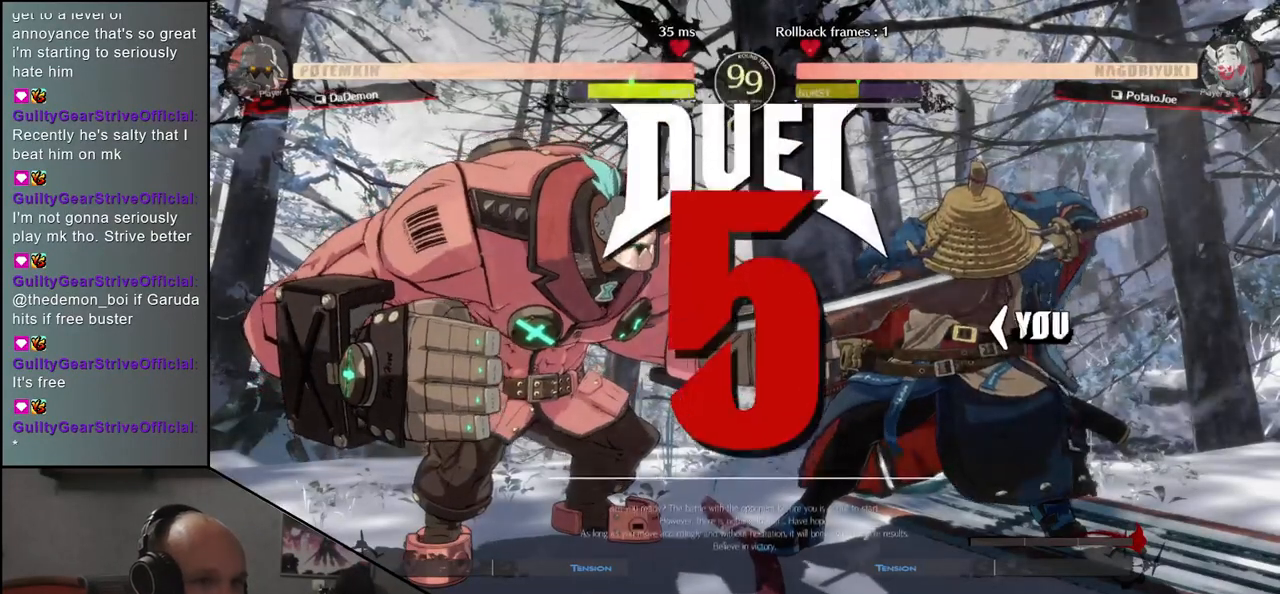
{"buttons": ["TRIANGLE"], "left_stick": "left", "events": [[300, "TRIANGLE", "down"], [367, "TRIANGLE", "up"], [483, "TRIANGLE", "down"]]}
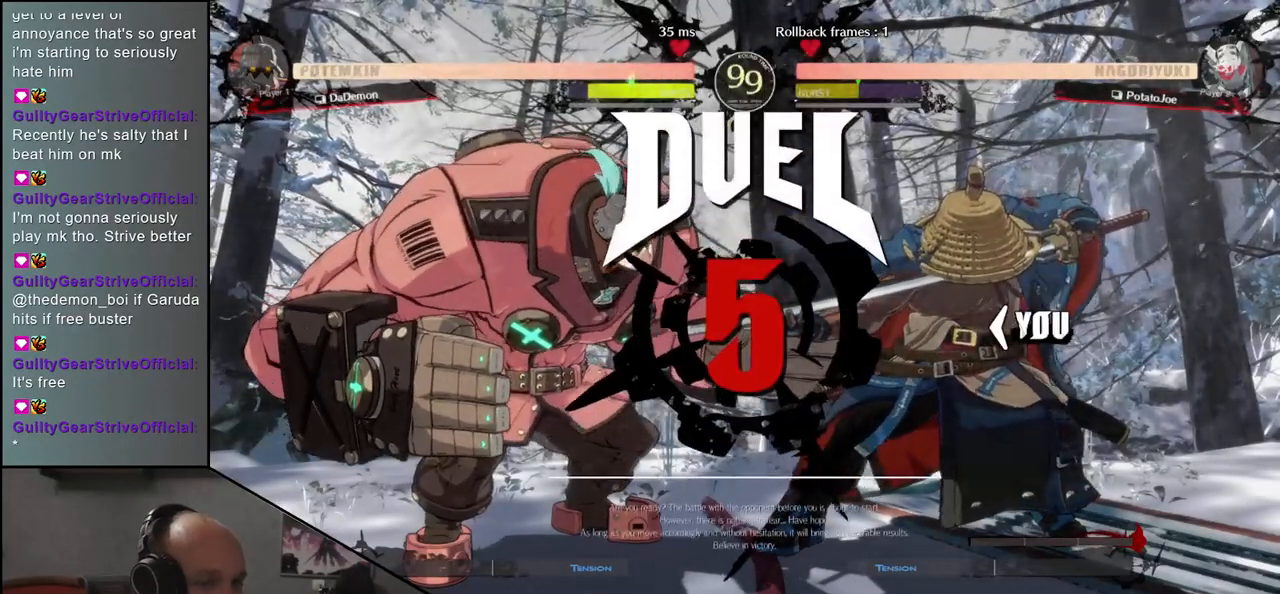
{"buttons": [], "left_stick": "left", "events": [[50, "TRIANGLE", "up"], [150, "TRIANGLE", "down"], [217, "TRIANGLE", "up"], [317, "TRIANGLE", "down"], [400, "TRIANGLE", "up"]]}
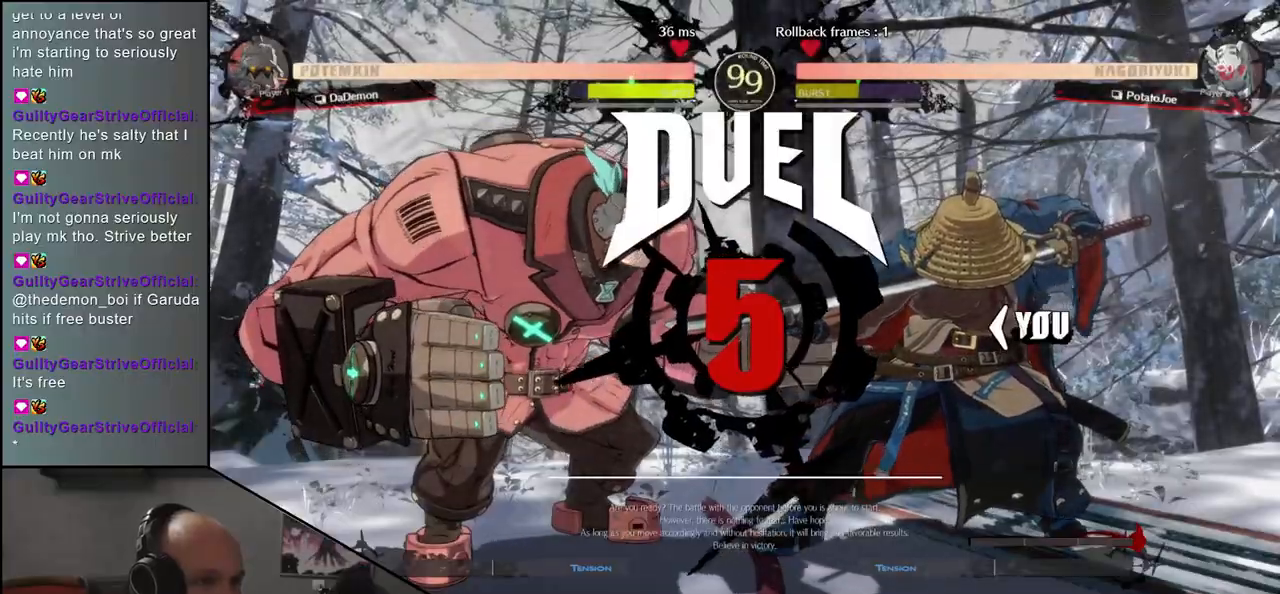
{"buttons": [], "left_stick": "left", "events": [[17, "TRIANGLE", "down"], [83, "TRIANGLE", "up"], [183, "TRIANGLE", "down"], [267, "TRIANGLE", "up"], [367, "TRIANGLE", "down"], [433, "TRIANGLE", "up"]]}
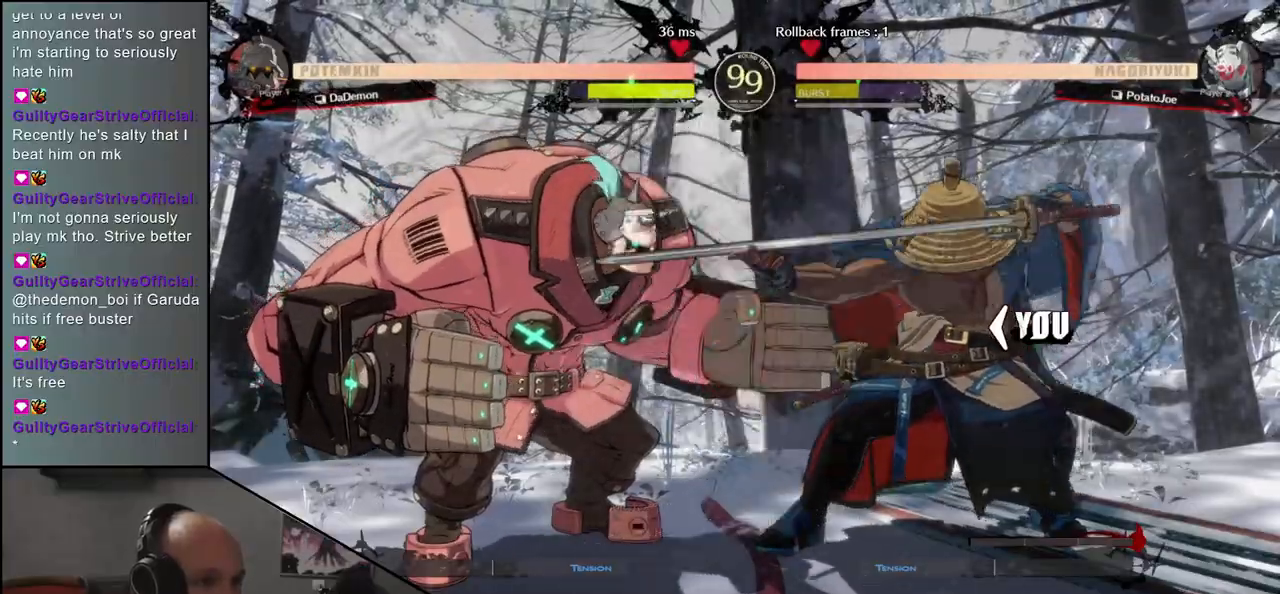
{"buttons": [], "left_stick": "left", "events": [[50, "TRIANGLE", "down"], [133, "TRIANGLE", "up"], [250, "TRIANGLE", "down"], [300, "TRIANGLE", "up"], [433, "TRIANGLE", "down"], [483, "TRIANGLE", "up"]]}
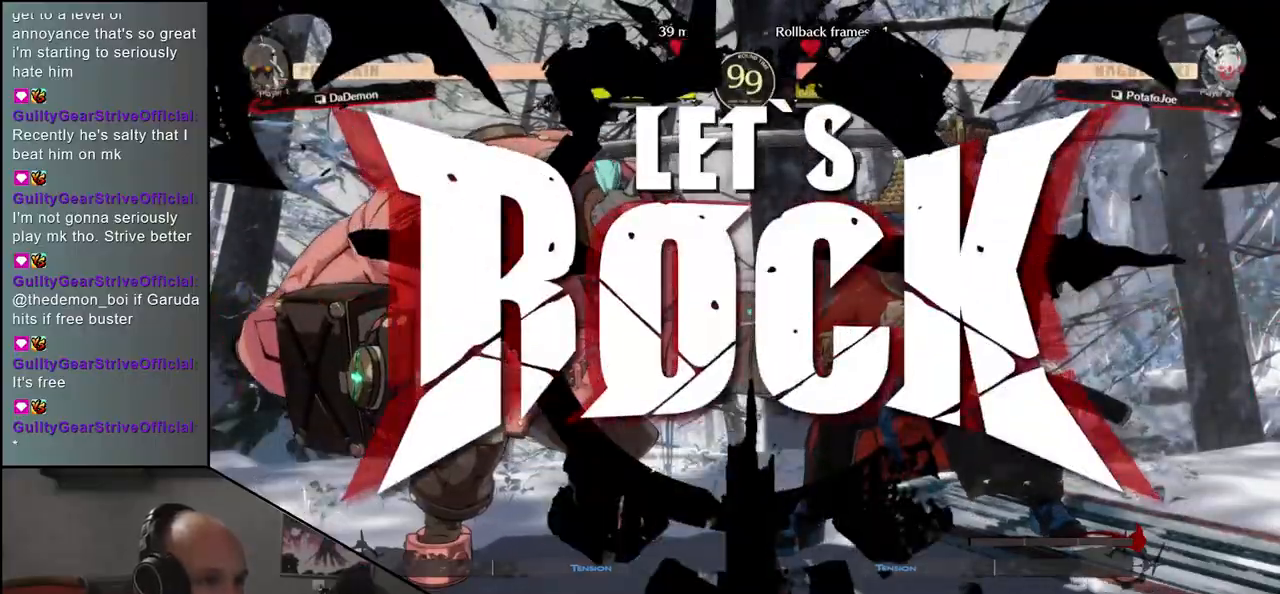
{"buttons": [], "left_stick": "left", "events": [[100, "TRIANGLE", "down"], [150, "TRIANGLE", "up"], [267, "TRIANGLE", "down"], [317, "TRIANGLE", "up"], [433, "TRIANGLE", "down"], [483, "TRIANGLE", "up"]]}
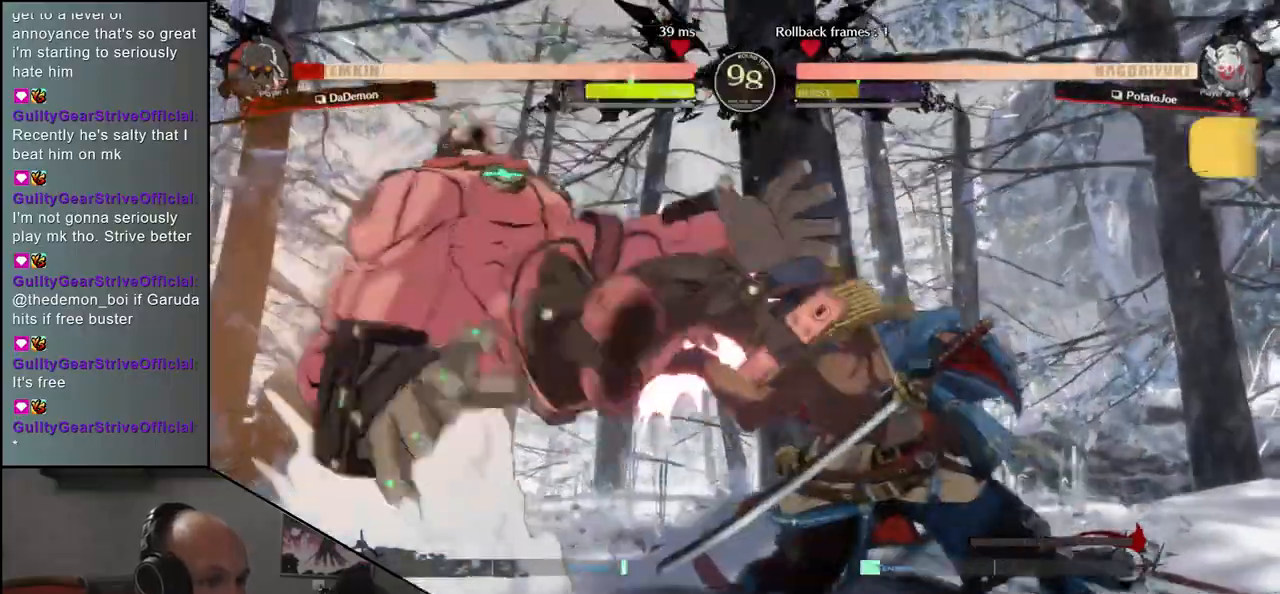
{"buttons": [], "left_stick": "left", "events": [[233, "L1", "down"], [233, "left_stick", "right"], [317, "L1", "up"], [350, "left_stick", "center"], [500, "left_stick", "left"]]}
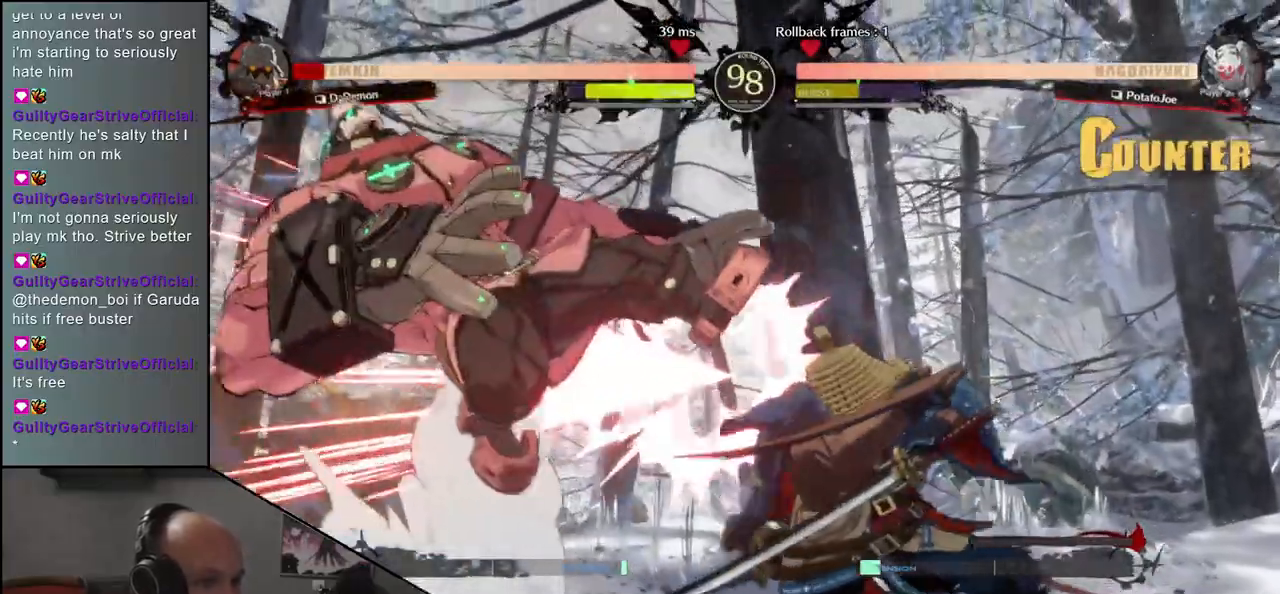
{"buttons": [], "left_stick": "left", "events": [[50, "L1", "down"], [117, "left_stick", "down"], [133, "L1", "up"], [233, "L1", "down"], [233, "left_stick", "left"], [317, "L1", "up"], [367, "left_stick", "down-left"], [483, "left_stick", "left"]]}
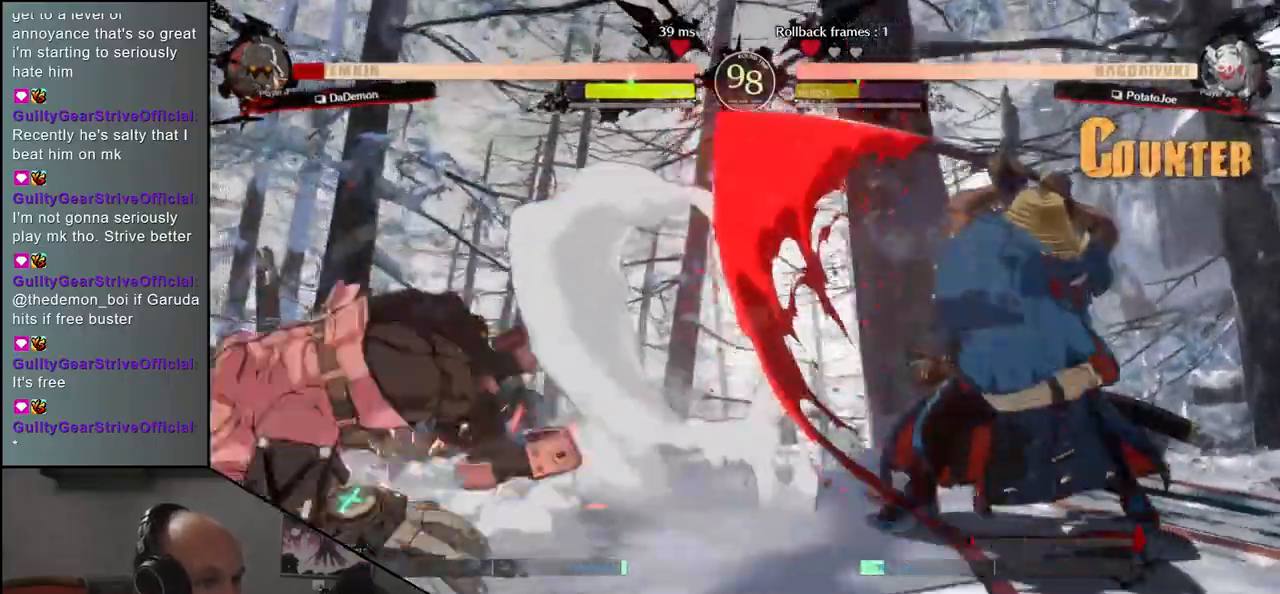
{"buttons": [], "left_stick": "center", "events": [[317, "left_stick", "center"]]}
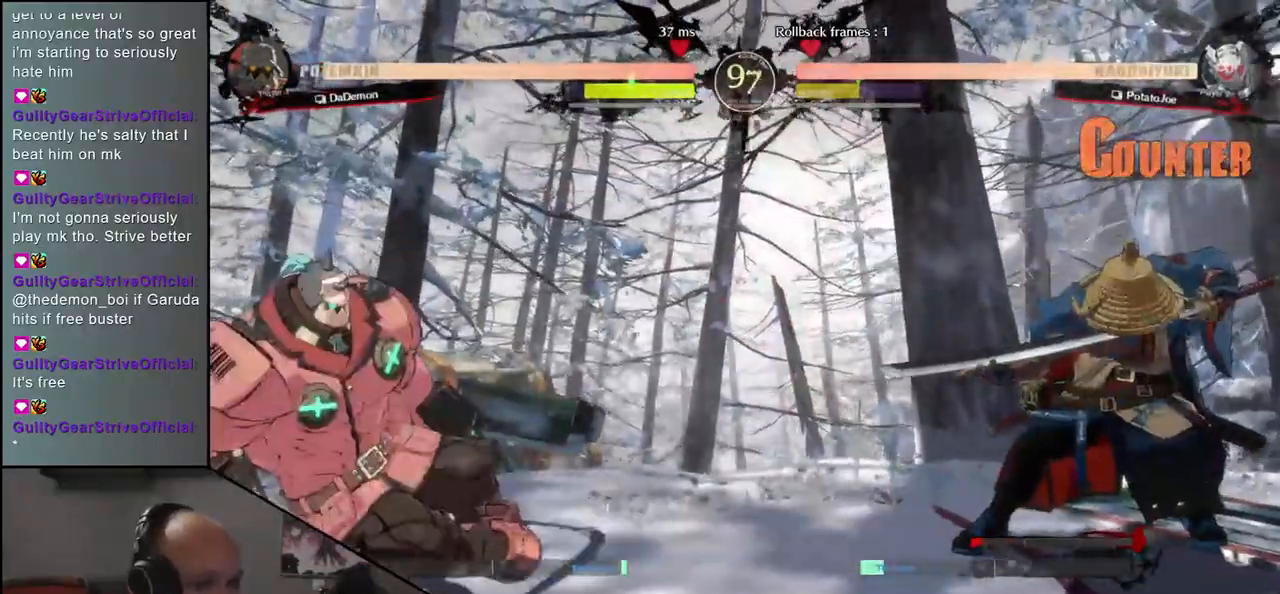
{"buttons": ["L1"], "left_stick": "right", "events": [[133, "left_stick", "left"], [433, "left_stick", "down"], [483, "L1", "down"], [483, "left_stick", "right"]]}
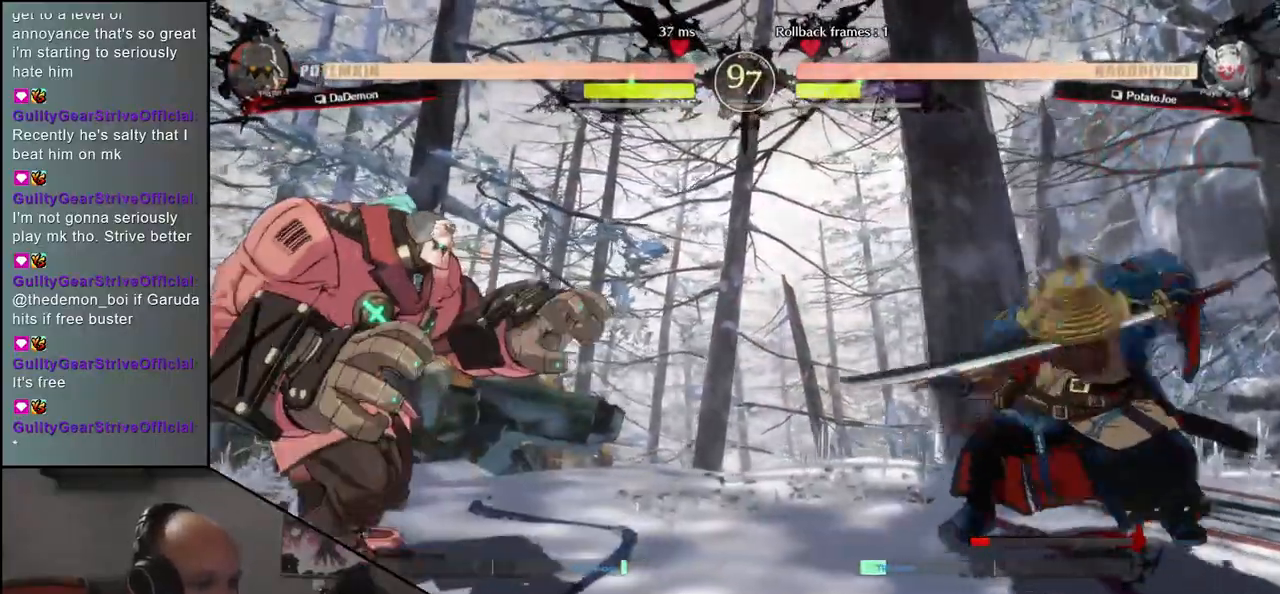
{"buttons": [], "left_stick": "center", "events": [[83, "L1", "up"], [100, "left_stick", "center"], [400, "R1", "down"], [483, "R1", "up"]]}
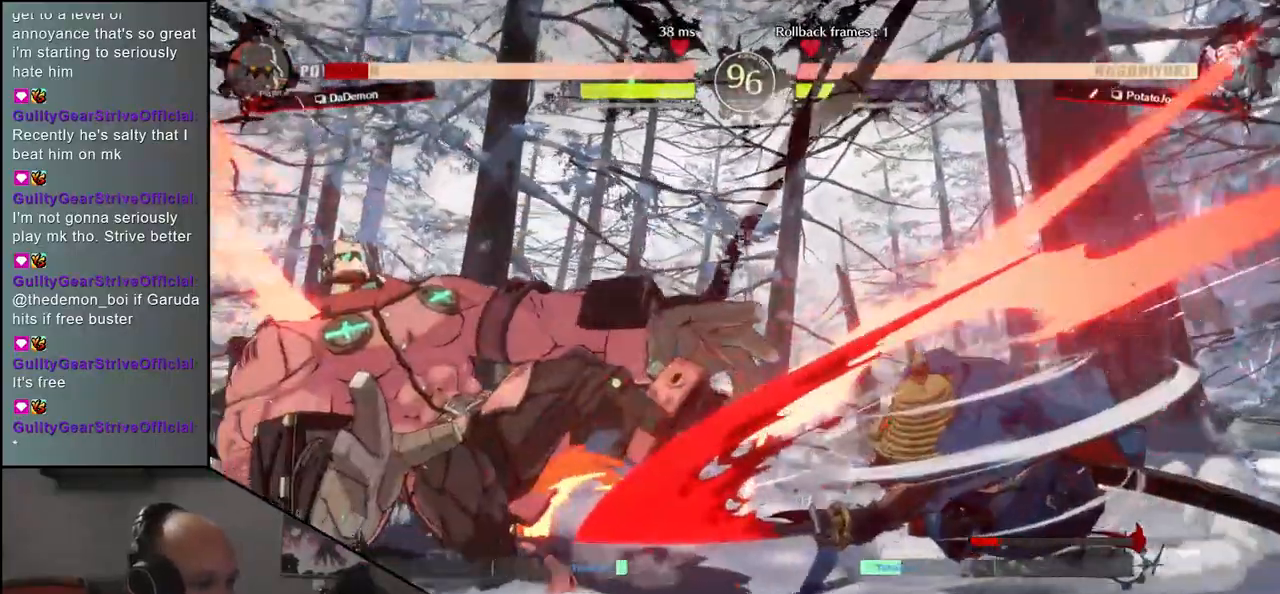
{"buttons": [], "left_stick": "center", "events": [[117, "R1", "down"], [183, "R1", "up"]]}
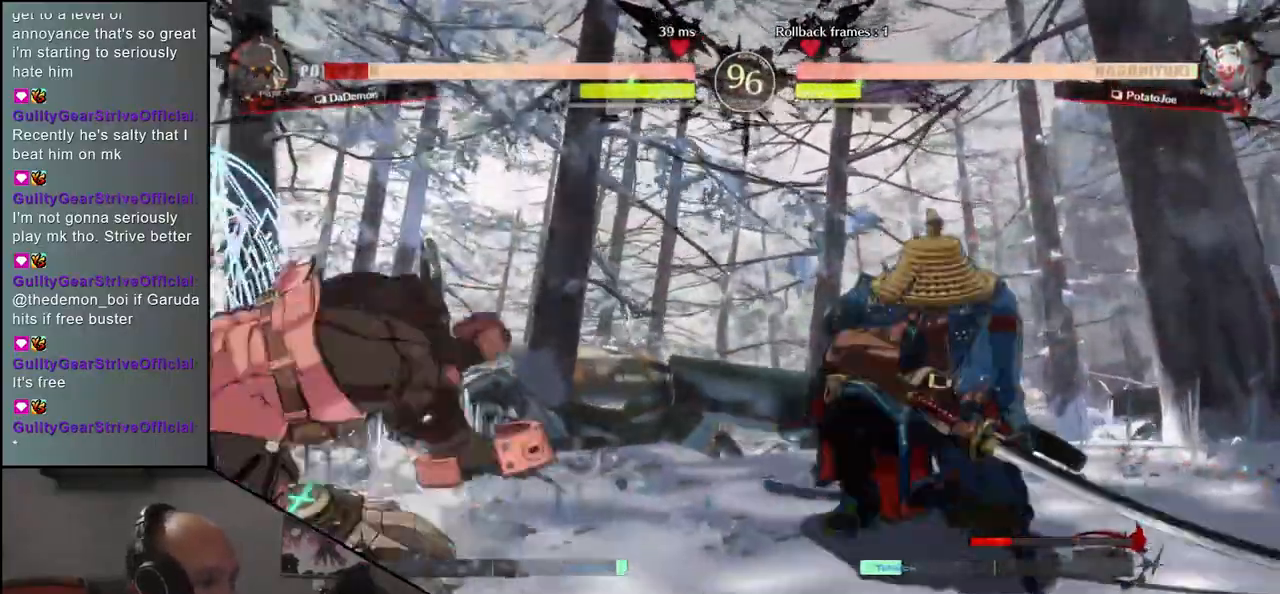
{"buttons": [], "left_stick": "center"}
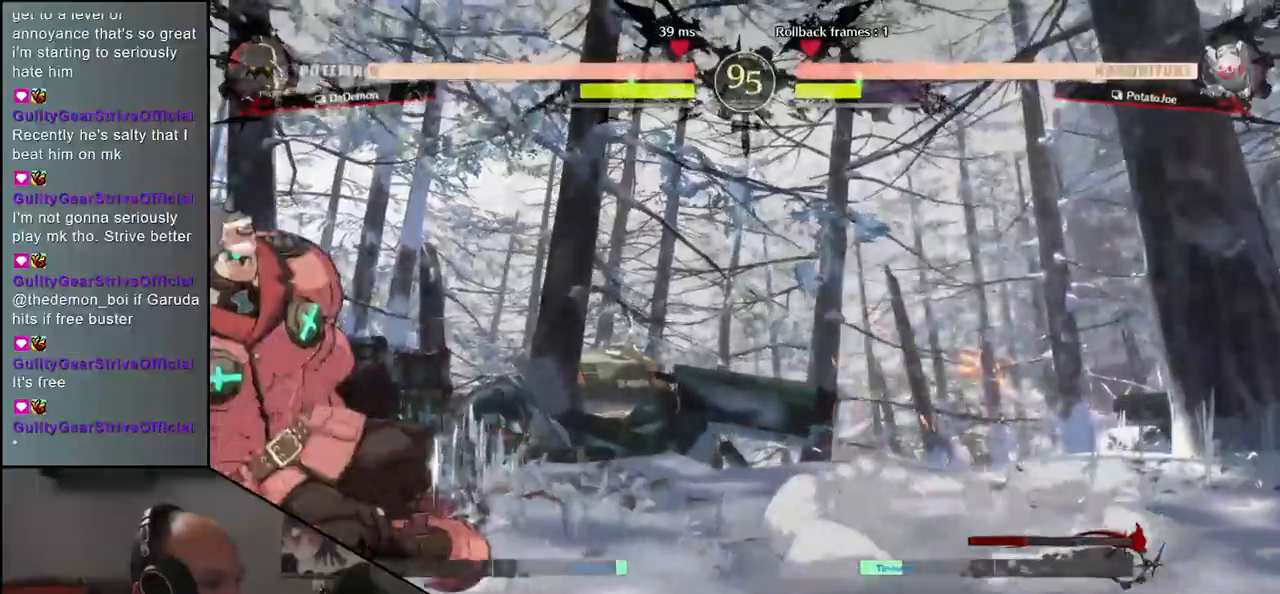
{"buttons": [], "left_stick": "left", "events": [[33, "left_stick", "left"], [283, "SQUARE", "down"], [367, "SQUARE", "up"], [450, "SQUARE", "down"], [500, "SQUARE", "up"]]}
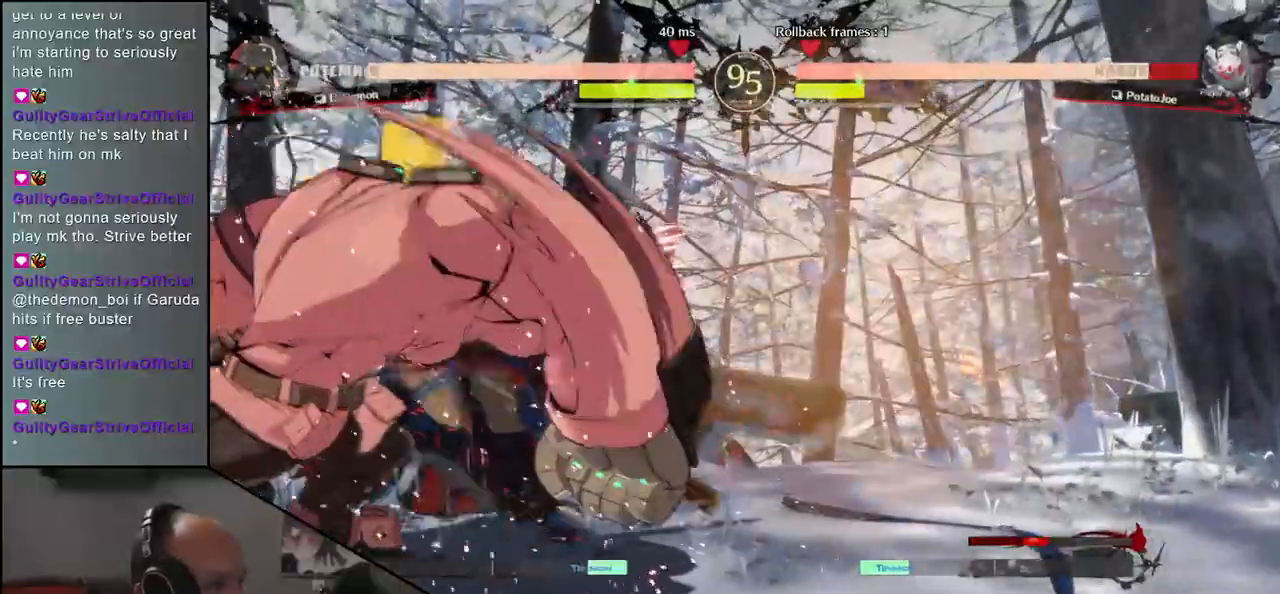
{"buttons": [], "left_stick": "right", "events": [[100, "SQUARE", "down"], [150, "SQUARE", "up"], [400, "left_stick", "right"]]}